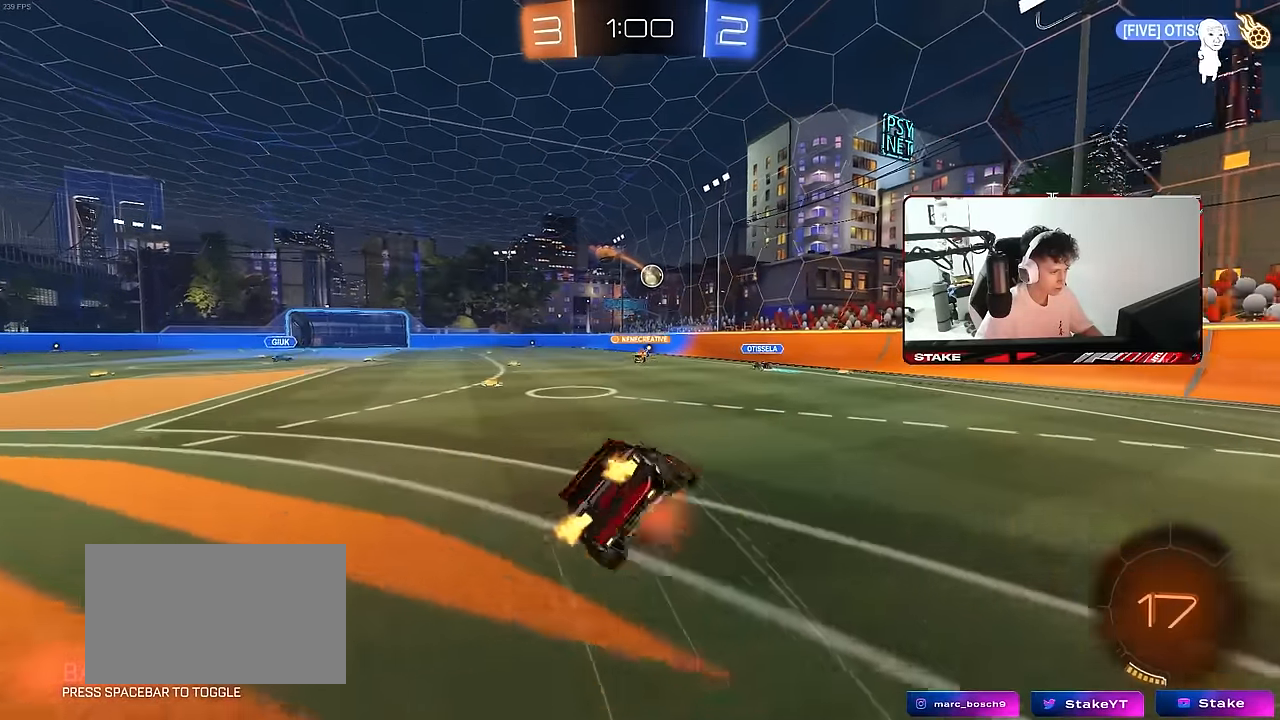
Gameplay with keyboard and mouse; each line is a JSON object with the keys and mouse buttons held at the frame after it. "events" lists presses ("down") and releases ("up") of "1", "2", "3", "4", "5", "a", "alt", "c", "caps_lock", "ctrl", "d", "e", "f", "g", "q", "r", "s", "shift", "space", "t", "tab", "v", "w", "x", "z", "mouse_left", "mouse_wheel" and "mouse_right" between this image and that frame as [ms after this image, input, new state], when the widget could be followed in between. "mouse_left", "mouse_wheel", "mouse_right" = the "left", "wheel", "right" buttons of the "mouse" list. No other keys are recorded. "wheel" means that the mouse wheel is clicked or scrolled. "mouse_move" is the direction in which the mouse moves at that frame (one of eight, or "still"), when it could be read.
{"keys": ["a", "s", "shift"], "mouse": [], "mouse_move": "still", "events": [[83, "mouse_right", "up"], [317, "s", "up"], [467, "s", "down"]]}
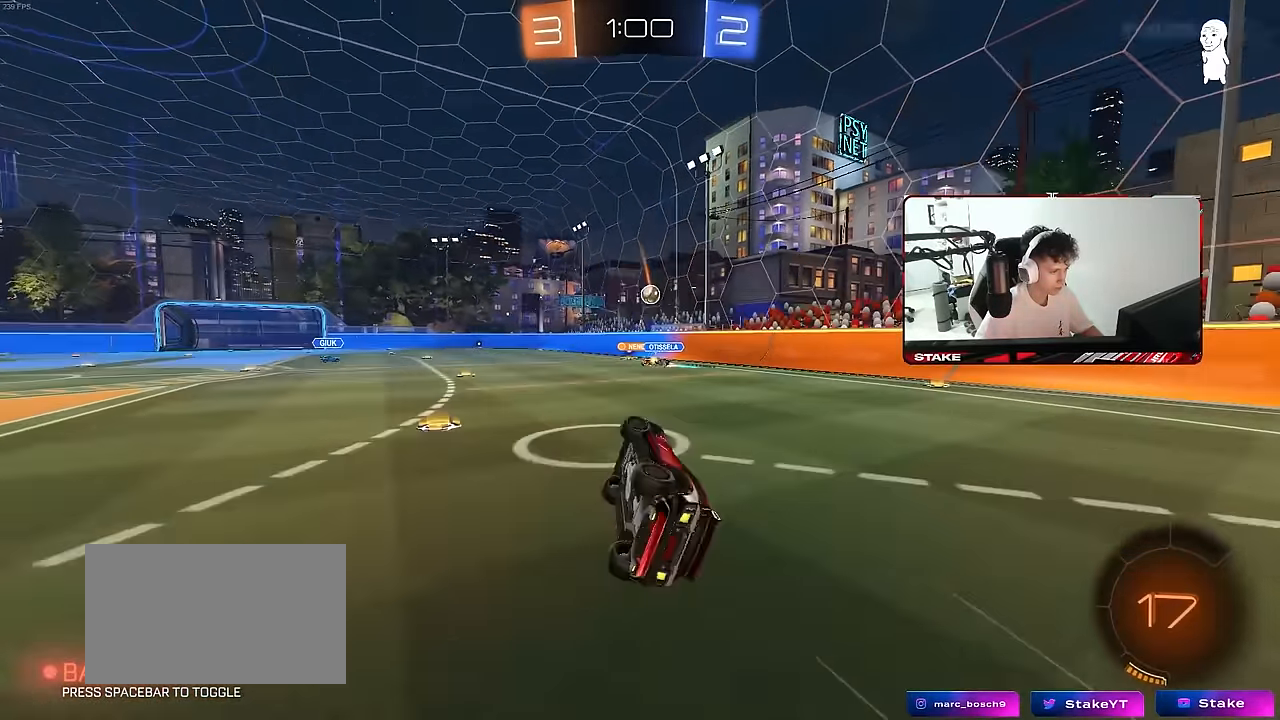
{"keys": ["a", "w"], "mouse": [], "mouse_move": "still", "events": [[150, "s", "up"], [200, "shift", "up"], [283, "a", "up"], [383, "w", "down"], [433, "a", "down"]]}
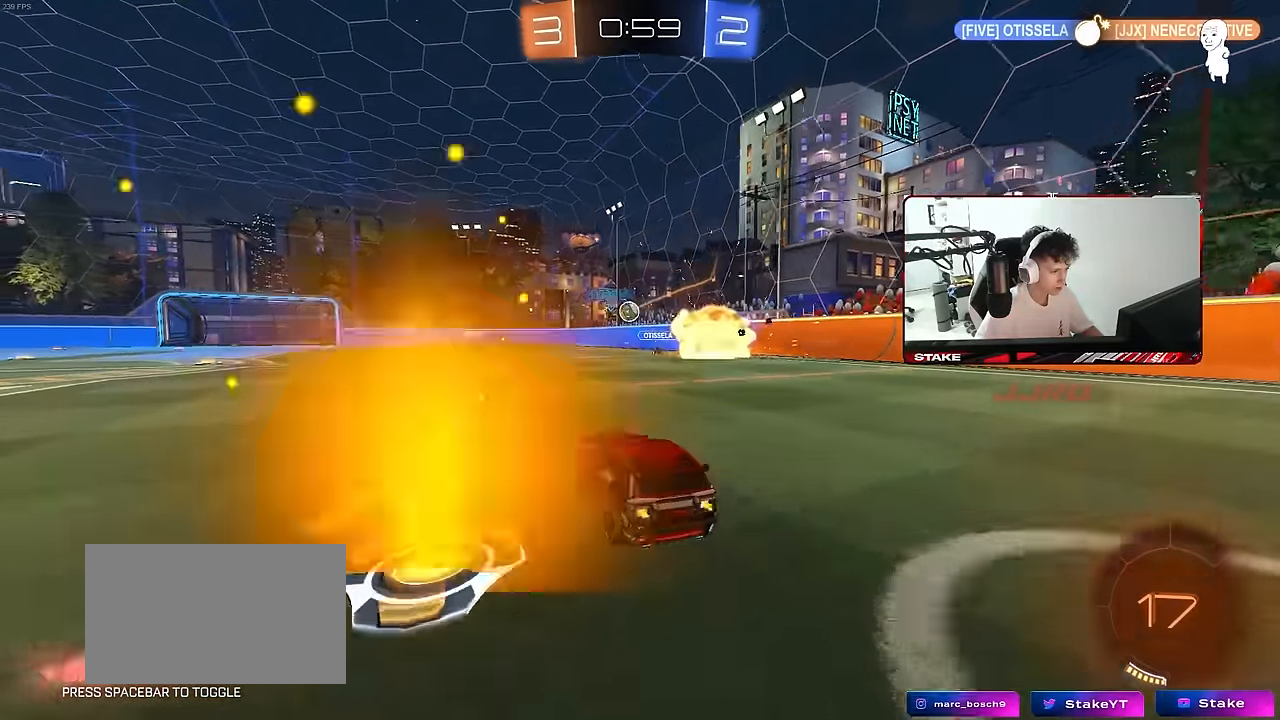
{"keys": ["d", "w"], "mouse": [], "mouse_move": "still", "events": [[117, "a", "up"], [350, "d", "down"], [400, "shift", "down"], [483, "shift", "up"]]}
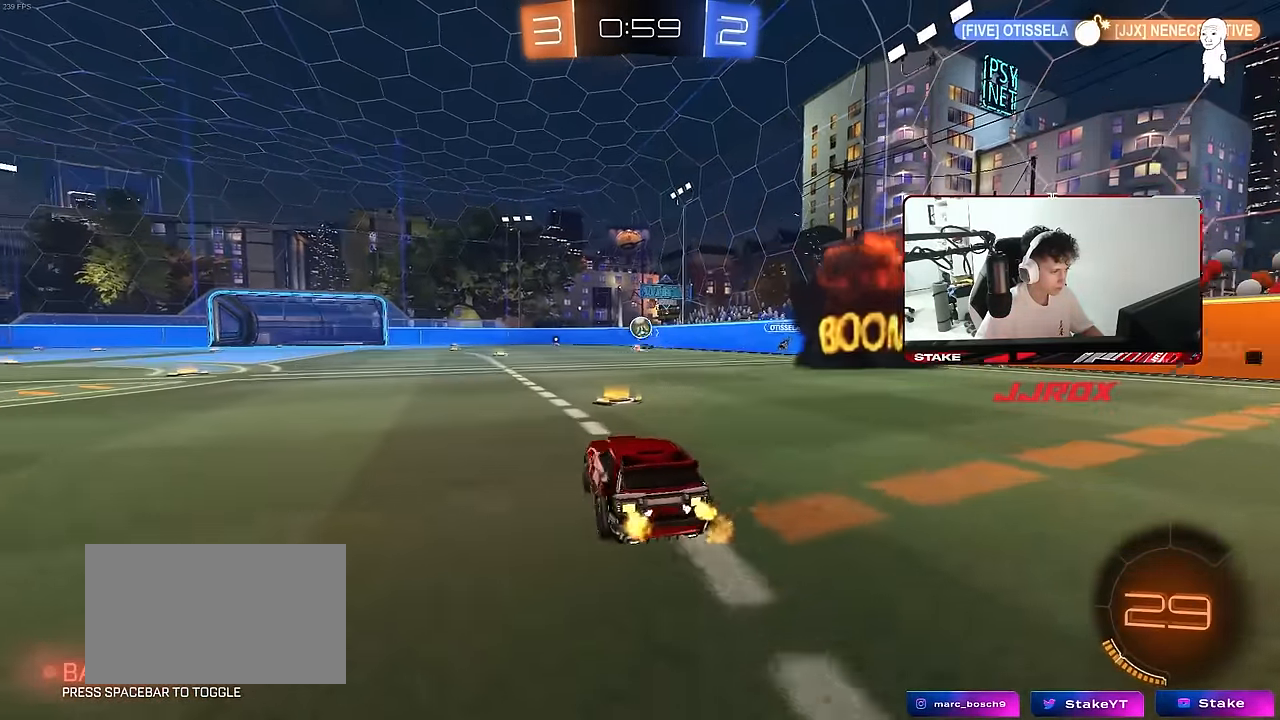
{"keys": ["d", "w"], "mouse": [], "mouse_move": "still", "events": [[133, "d", "up"], [183, "a", "down"], [217, "a", "up"], [267, "d", "down"], [267, "w", "up"], [317, "w", "down"]]}
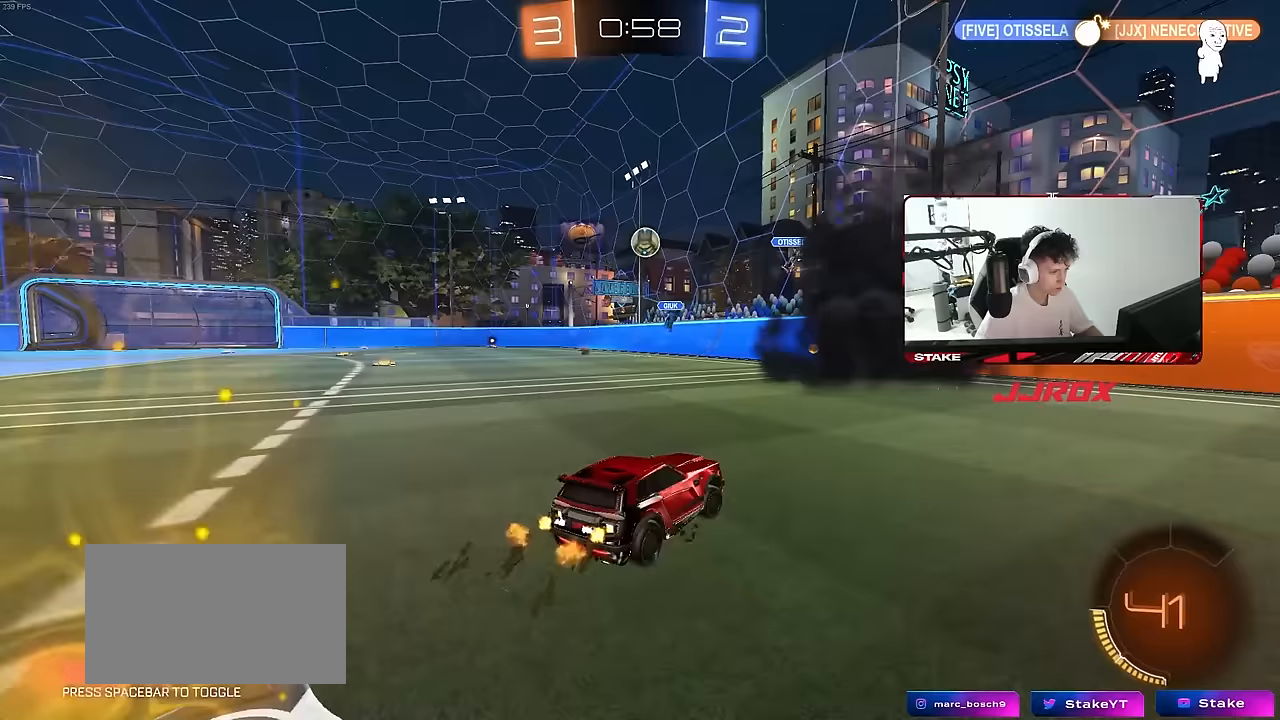
{"keys": ["d", "w"], "mouse": [], "mouse_move": "still", "events": []}
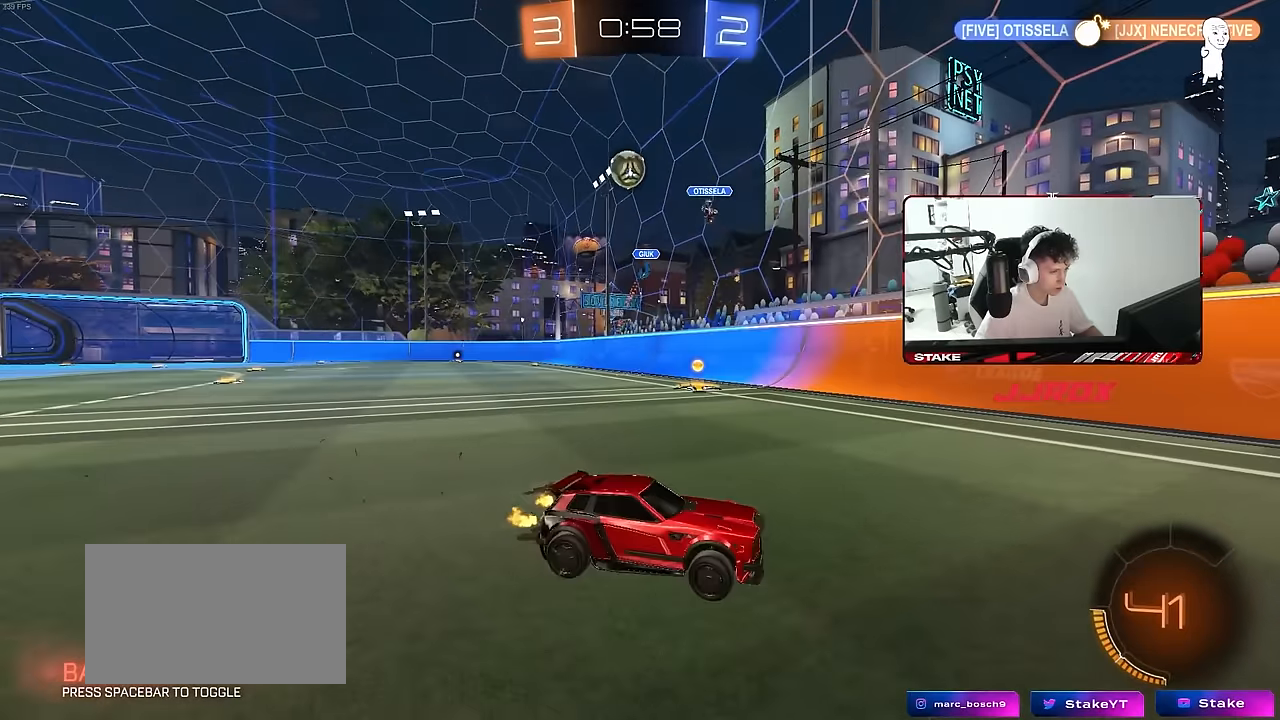
{"keys": ["w"], "mouse": [], "mouse_move": "still", "events": [[67, "d", "up"]]}
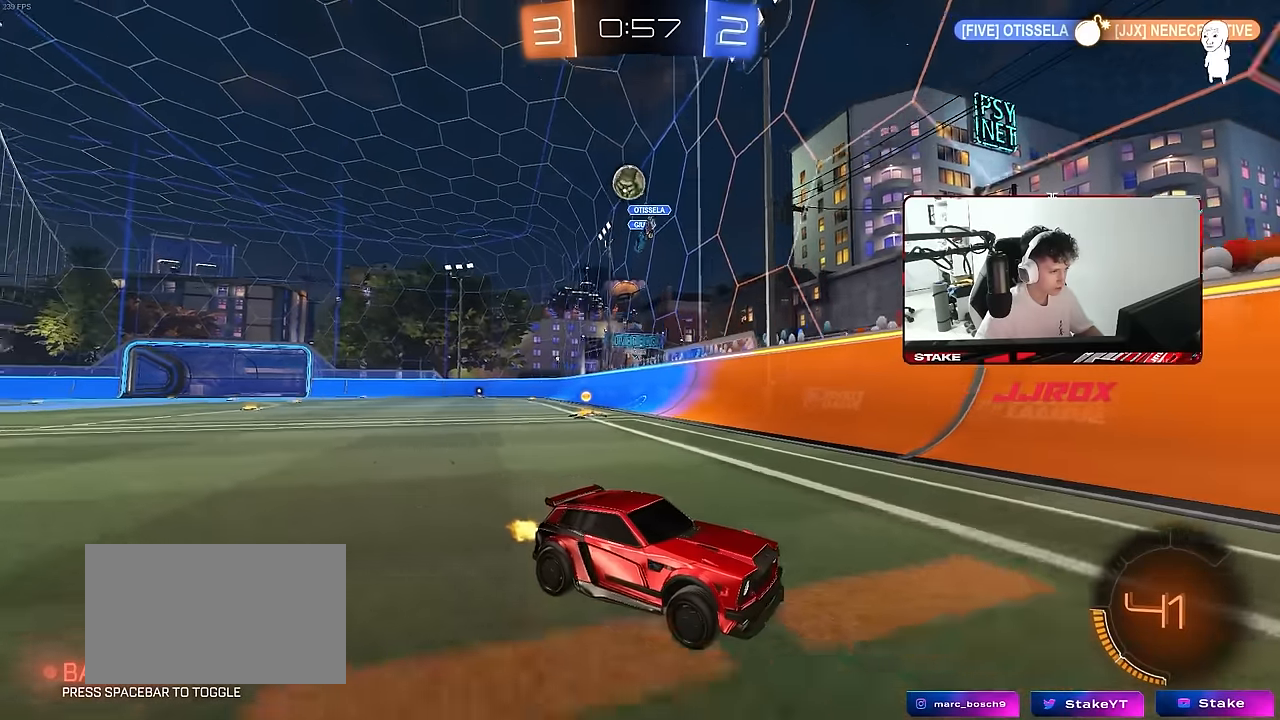
{"keys": ["d", "shift", "w"], "mouse": [], "mouse_move": "still", "events": [[267, "d", "down"], [417, "shift", "down"]]}
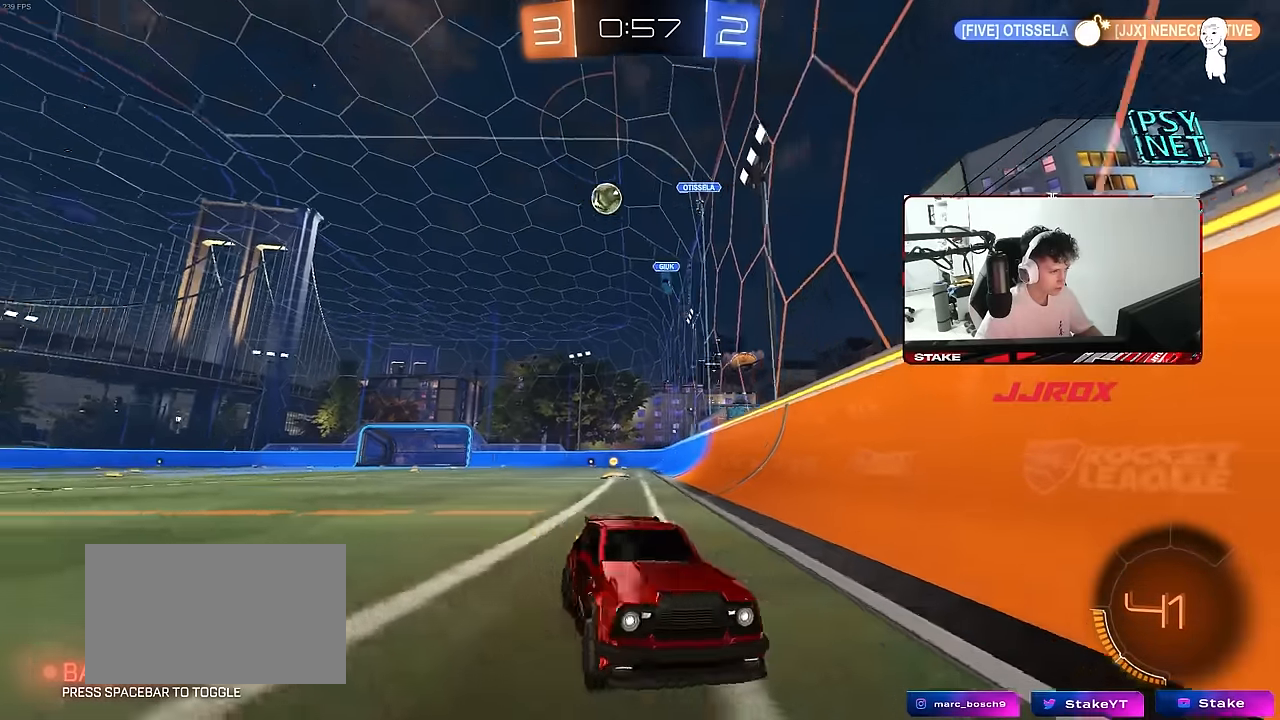
{"keys": ["w"], "mouse": [], "mouse_move": "still", "events": [[50, "shift", "up"], [200, "shift", "down"], [233, "shift", "up"], [333, "d", "up"]]}
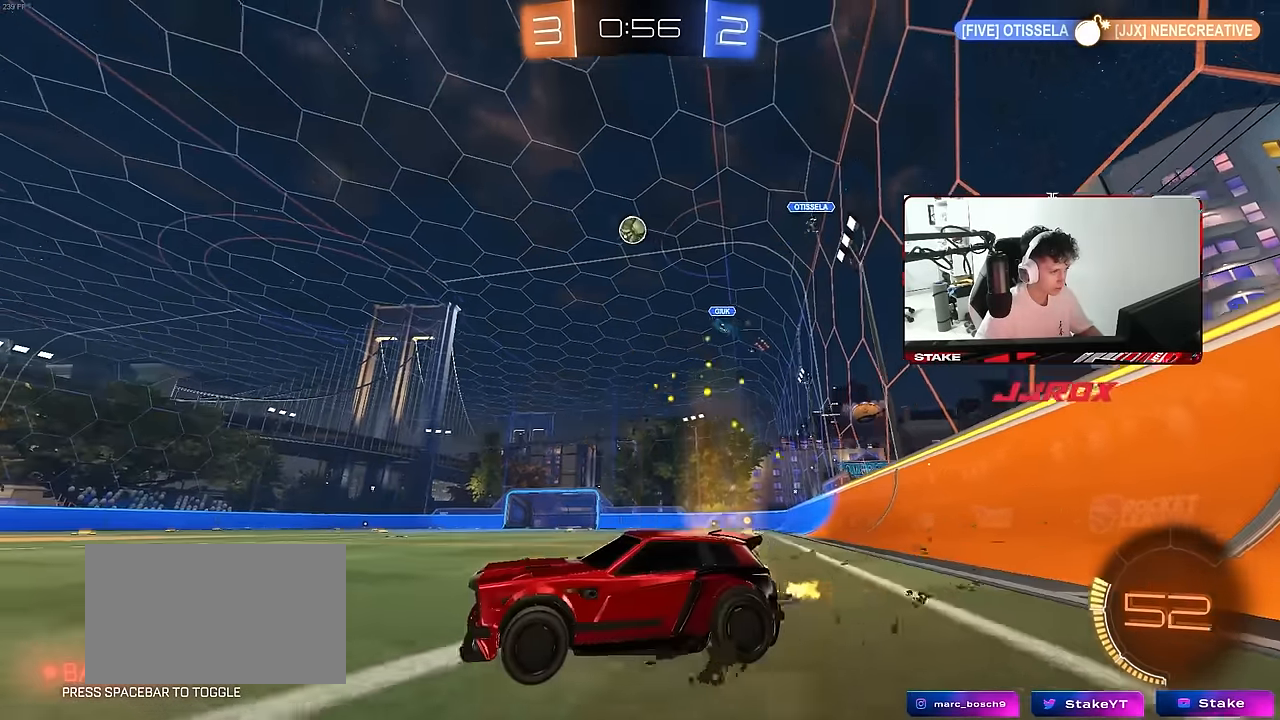
{"keys": ["w"], "mouse": [], "mouse_move": "still", "events": []}
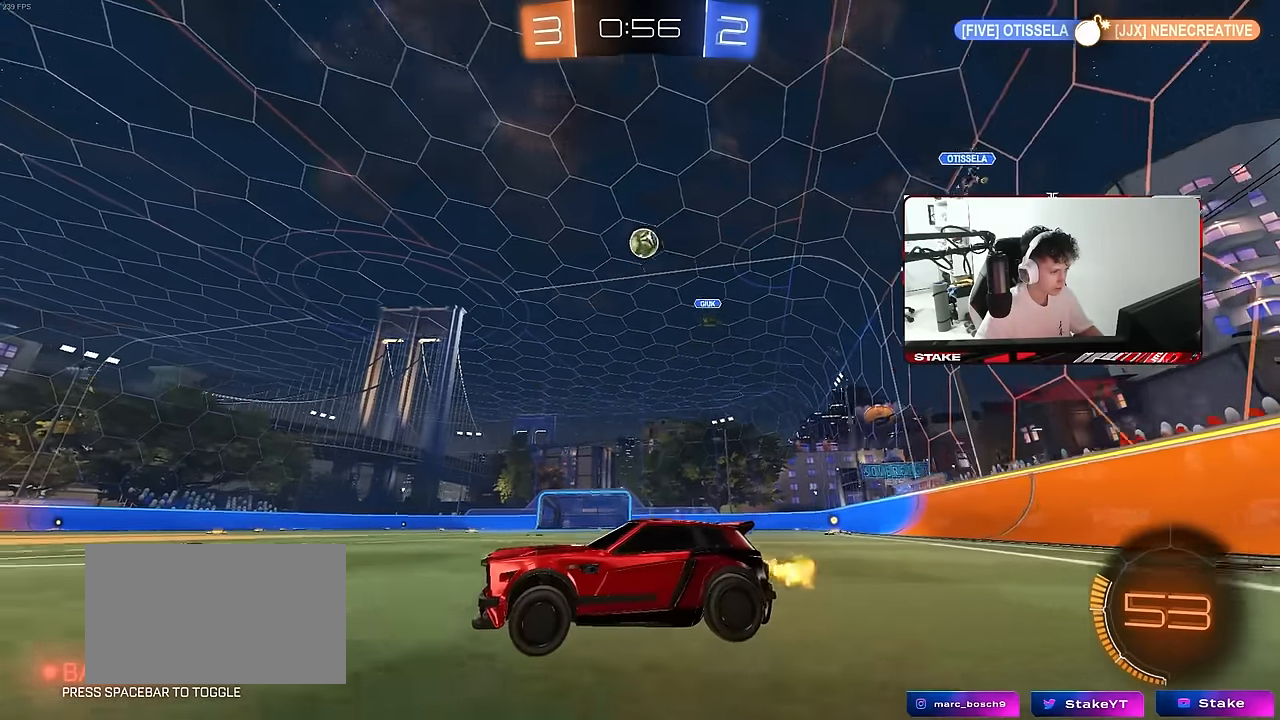
{"keys": ["w"], "mouse": [], "mouse_move": "still", "events": [[33, "a", "down"], [133, "a", "up"], [317, "d", "down"], [500, "d", "up"]]}
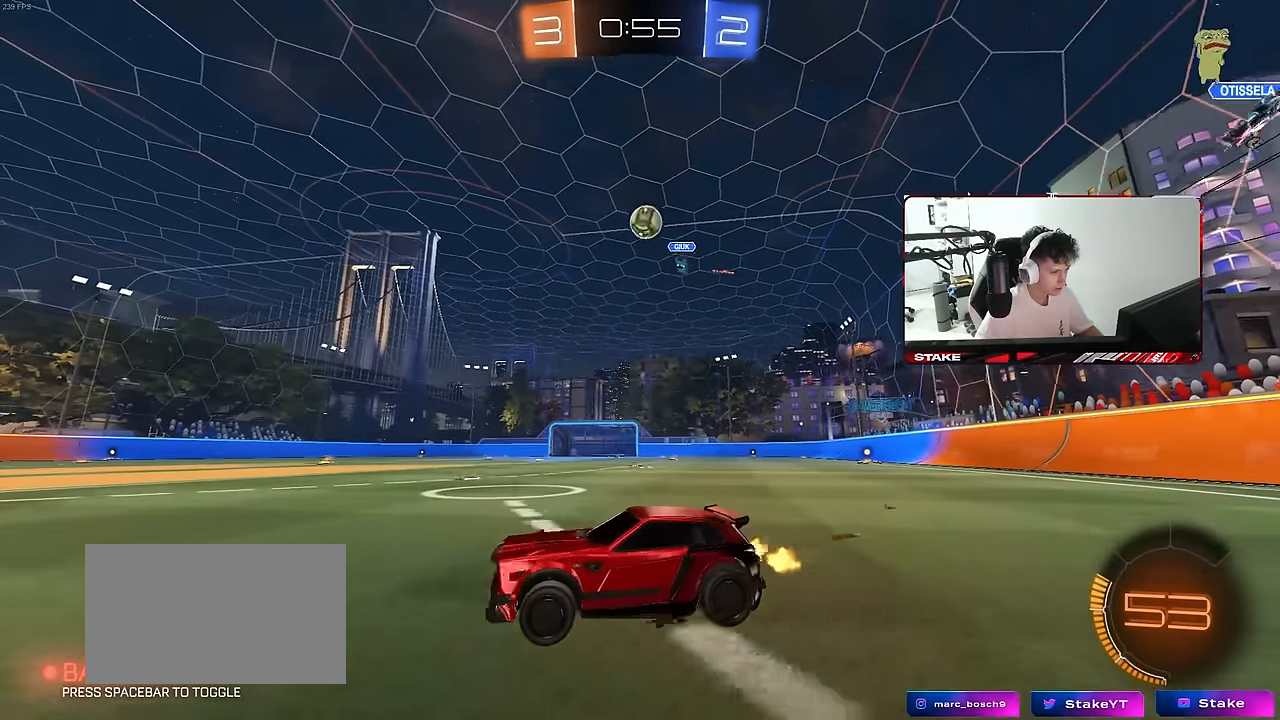
{"keys": ["a"], "mouse": [], "mouse_move": "still", "events": [[150, "w", "up"], [383, "a", "down"]]}
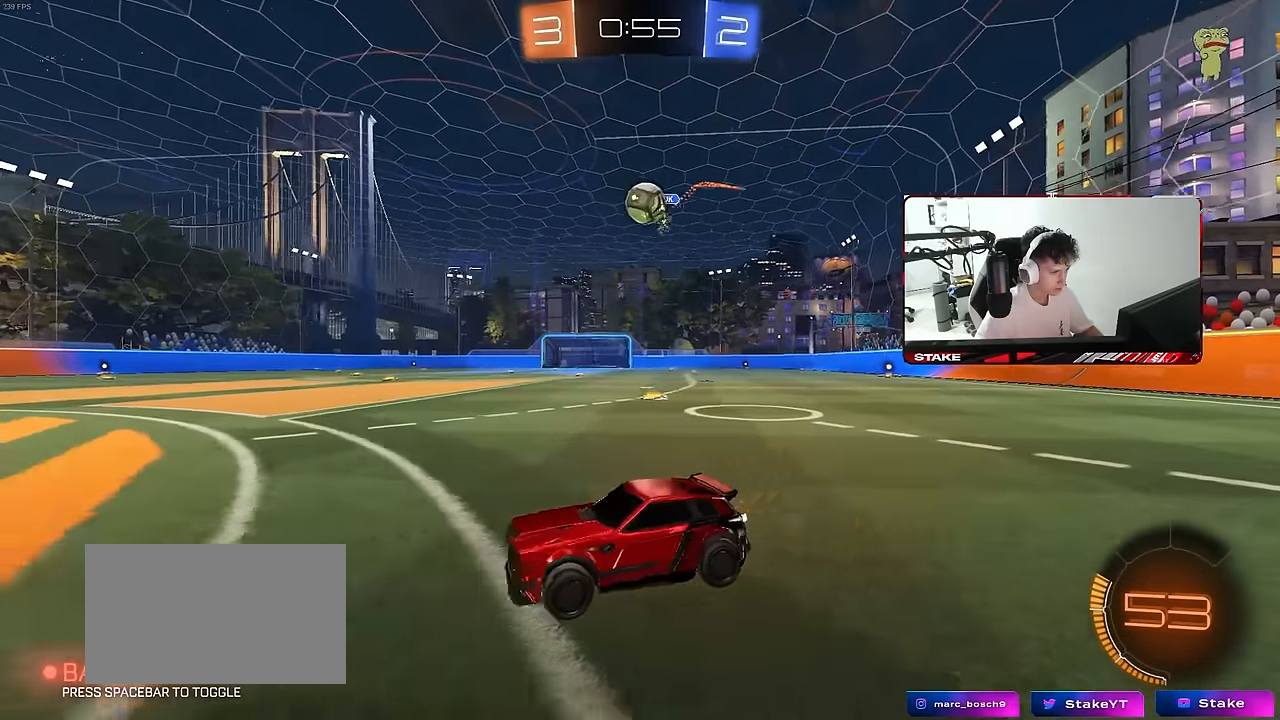
{"keys": ["d", "w"], "mouse": [], "mouse_move": "still", "events": [[67, "w", "down"], [117, "a", "up"], [217, "d", "down"], [400, "shift", "down"], [500, "shift", "up"]]}
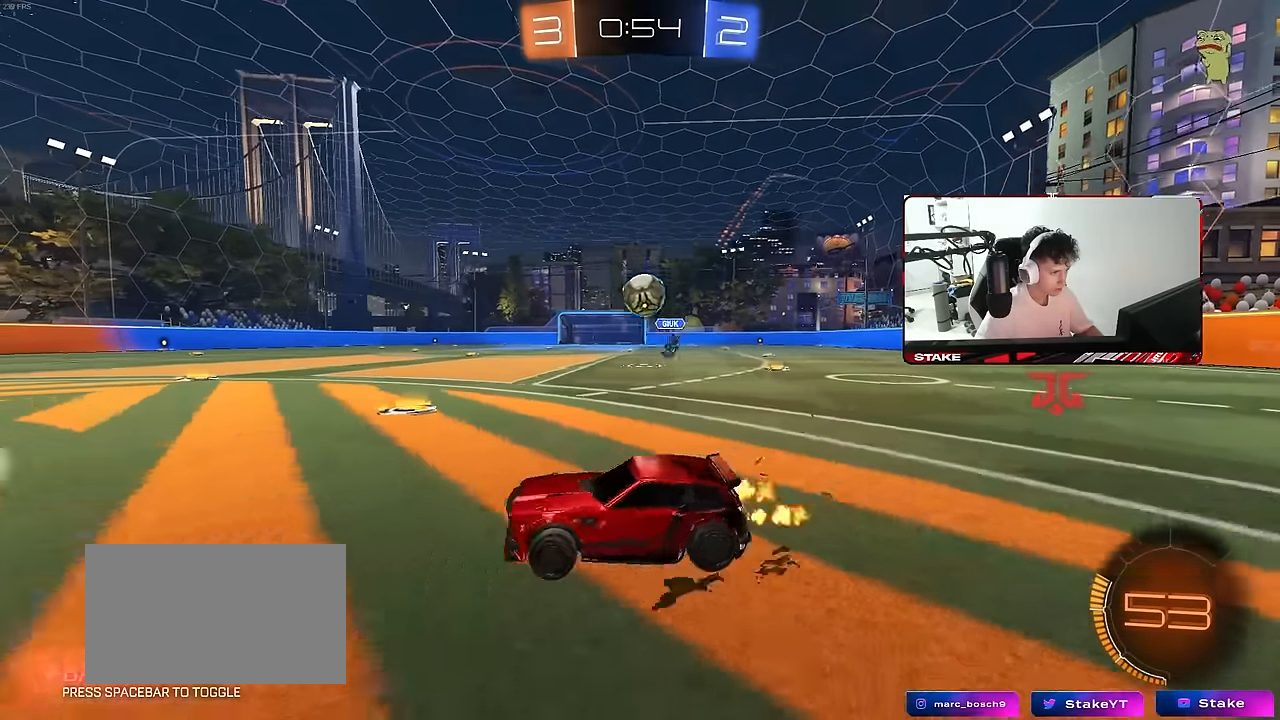
{"keys": ["a", "w"], "mouse": [], "mouse_move": "still", "events": [[133, "w", "up"], [317, "a", "down"], [317, "s", "down"], [367, "d", "up"], [367, "s", "up"], [367, "shift", "down"], [450, "shift", "up"], [500, "w", "down"]]}
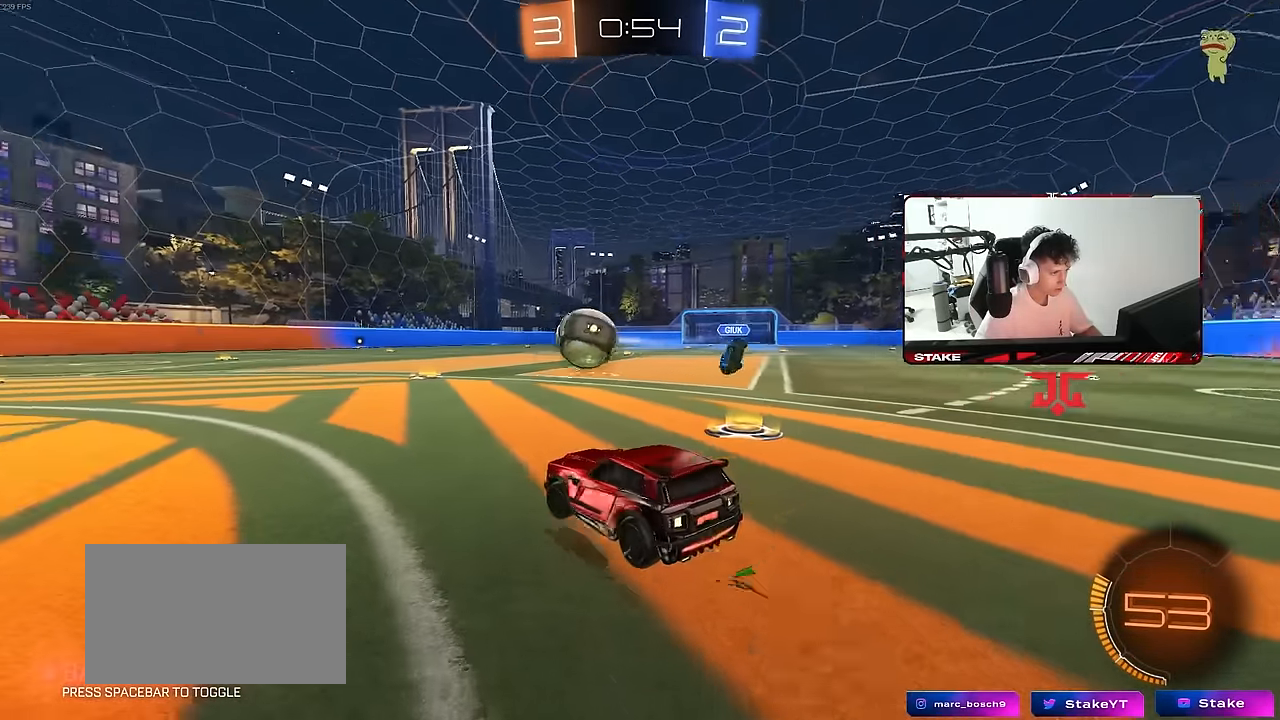
{"keys": ["a", "w"], "mouse": [], "mouse_move": "still", "events": []}
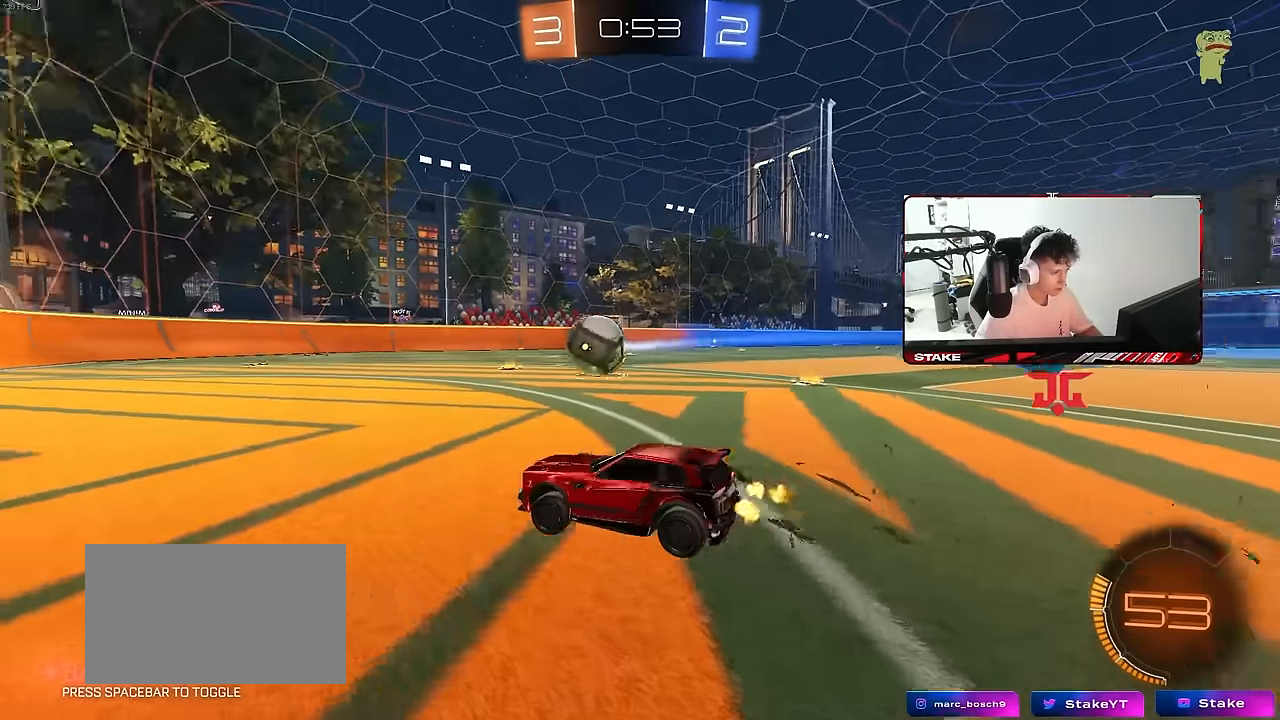
{"keys": ["w"], "mouse": [], "mouse_move": "still", "events": [[67, "a", "up"], [250, "a", "down"], [300, "a", "up"], [400, "d", "down"], [483, "d", "up"]]}
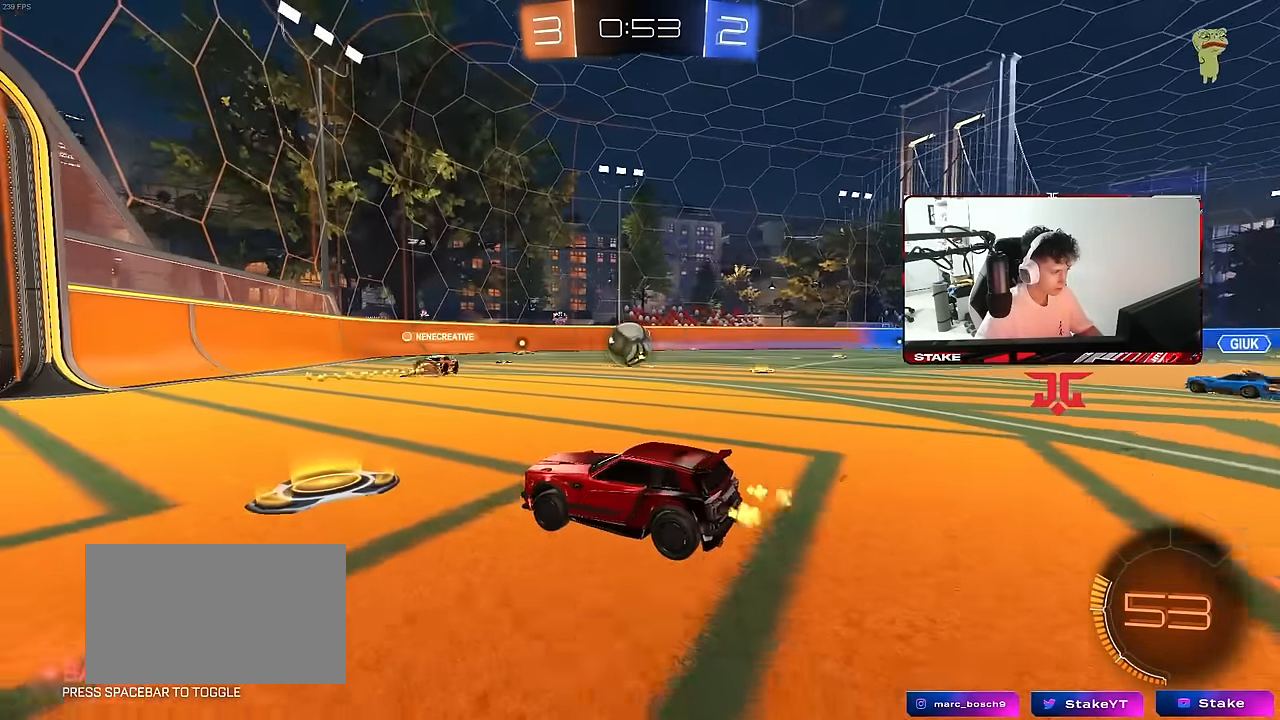
{"keys": ["d", "w"], "mouse": [], "mouse_move": "still", "events": [[133, "d", "down"], [317, "d", "up"], [417, "d", "down"]]}
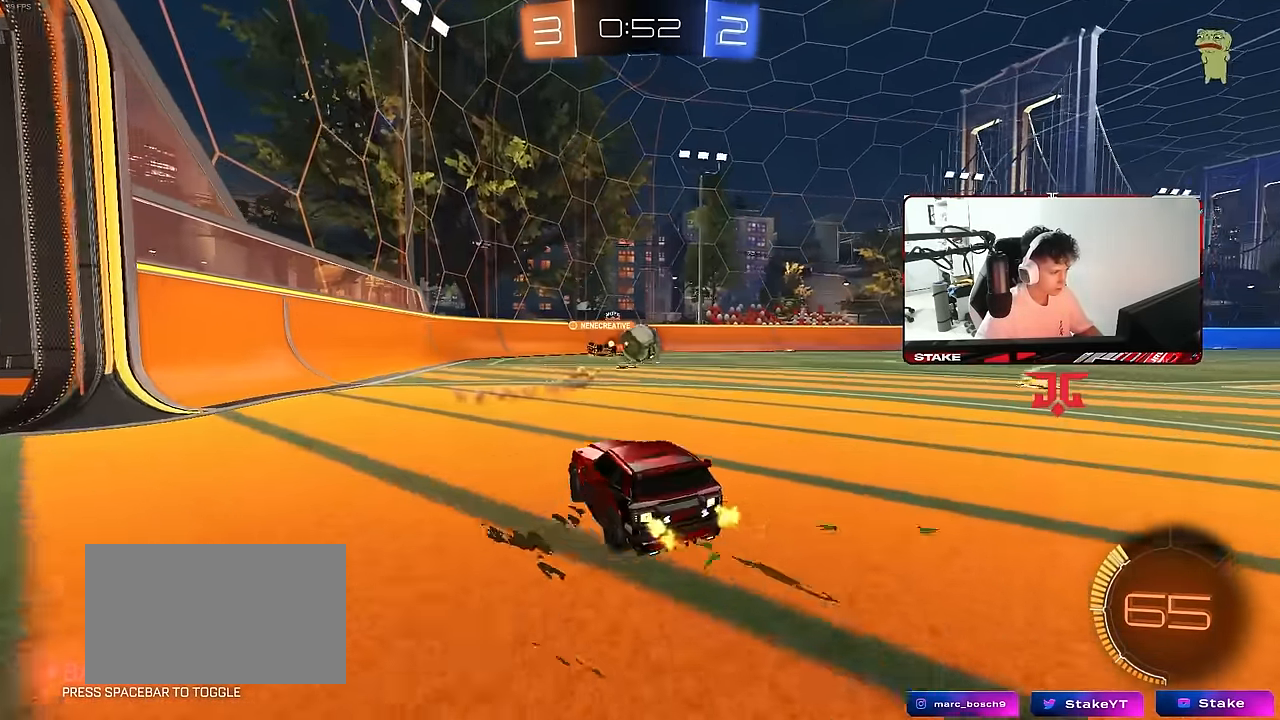
{"keys": ["d", "w"], "mouse": [], "mouse_move": "still", "events": [[150, "d", "up"], [233, "d", "down"], [333, "shift", "down"], [433, "shift", "up"]]}
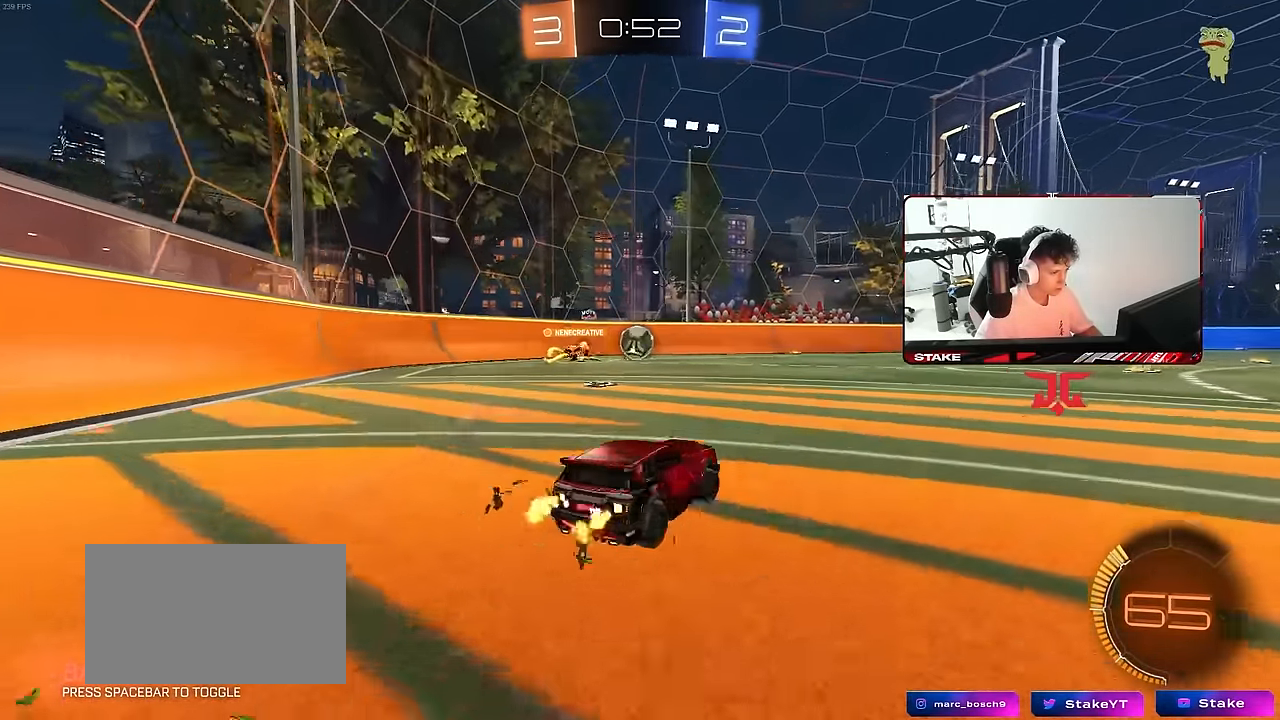
{"keys": ["w"], "mouse": [], "mouse_move": "still", "events": [[450, "d", "up"]]}
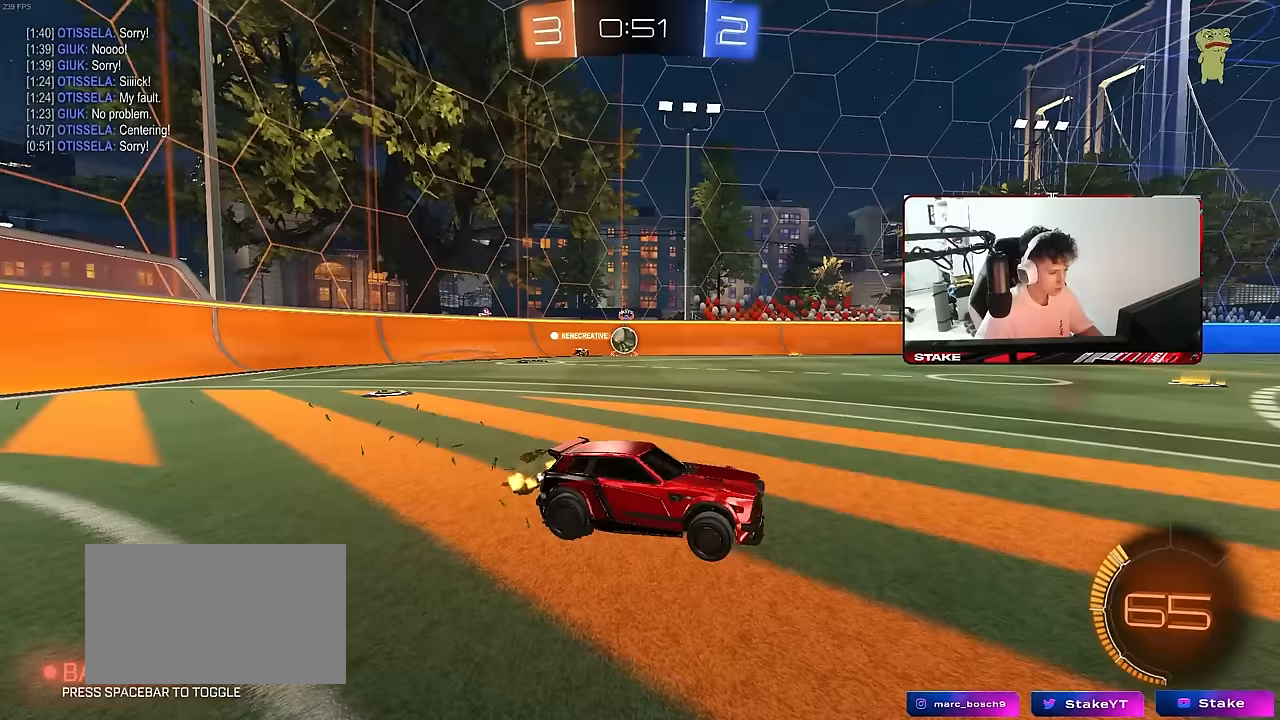
{"keys": ["w"], "mouse": [], "mouse_move": "still", "events": [[33, "d", "down"], [133, "d", "up"], [217, "a", "down"], [317, "a", "up"]]}
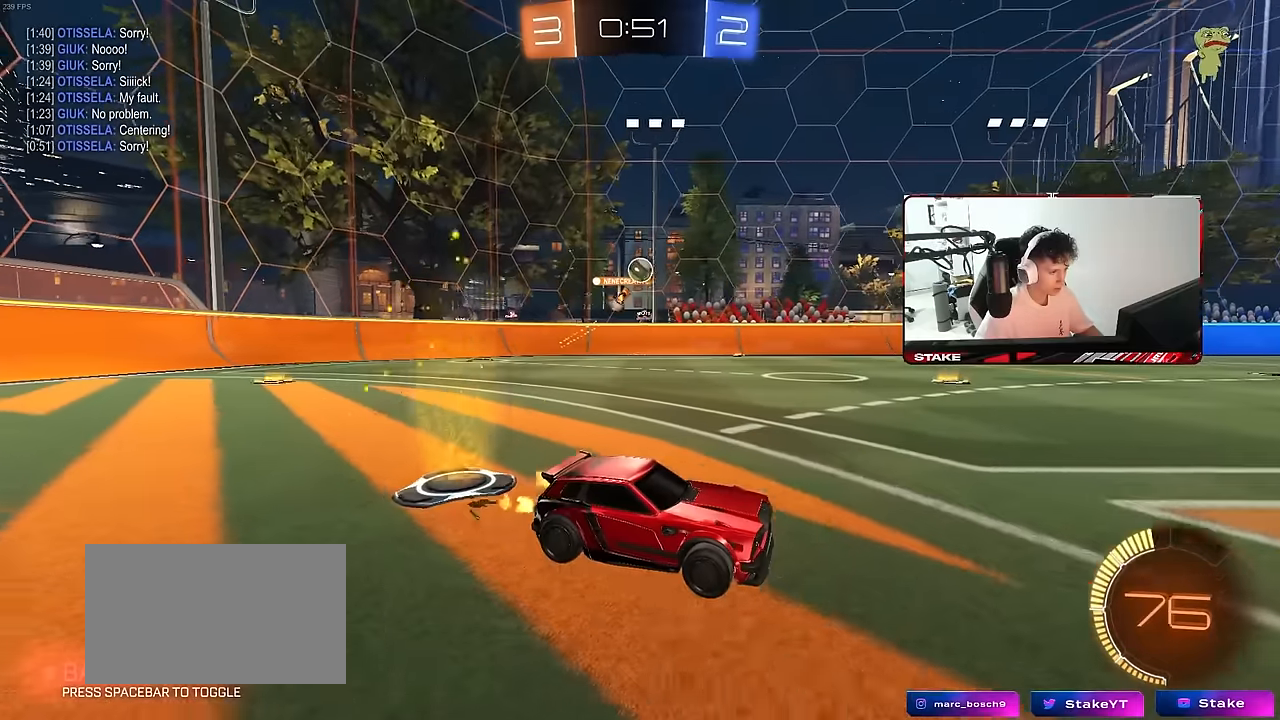
{"keys": ["d", "w"], "mouse": [], "mouse_move": "still", "events": [[50, "d", "down"], [100, "d", "up"], [200, "a", "down"], [333, "a", "up"], [467, "d", "down"]]}
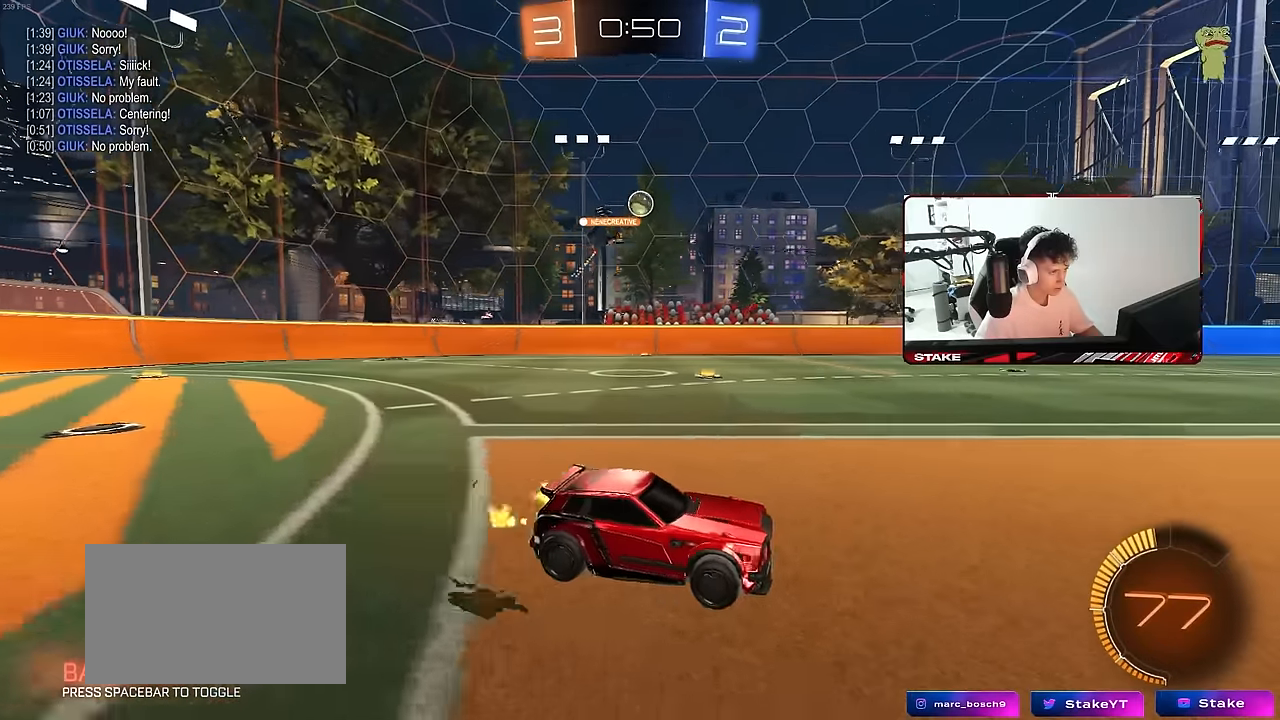
{"keys": ["w"], "mouse": [], "mouse_move": "still", "events": [[67, "d", "up"]]}
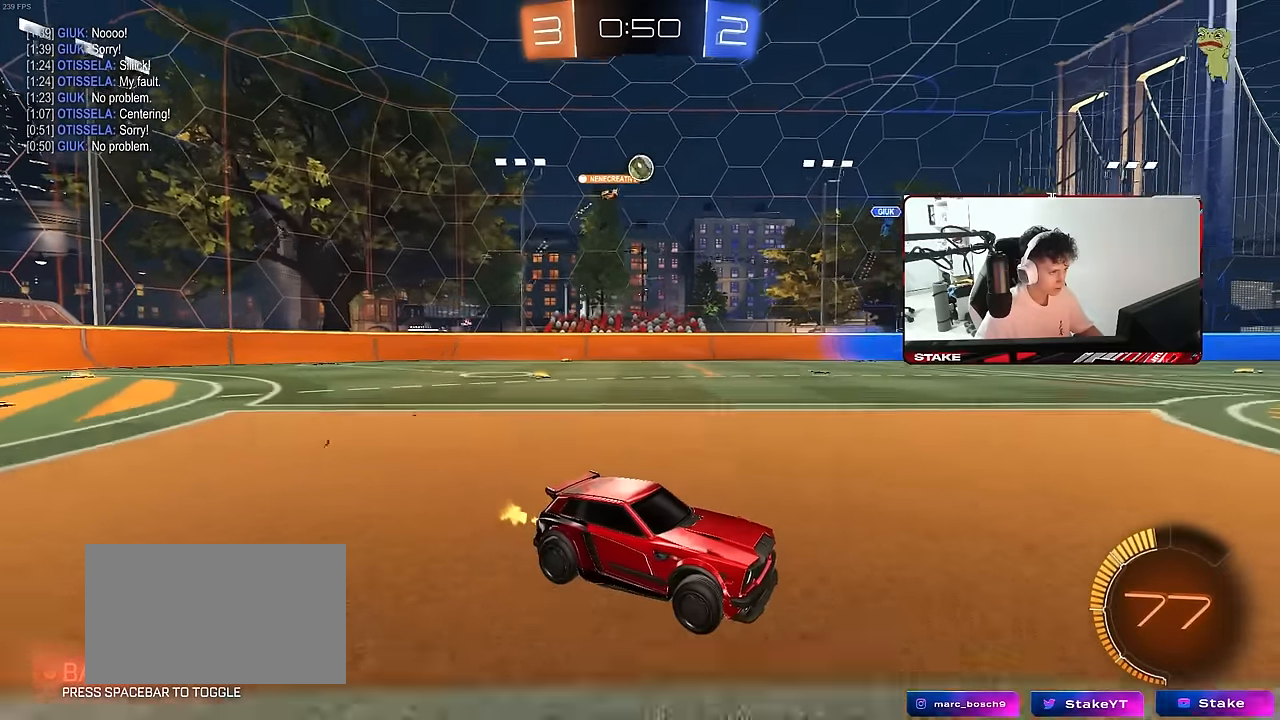
{"keys": ["a"], "mouse": [], "mouse_move": "still", "events": [[417, "a", "down"], [500, "w", "up"]]}
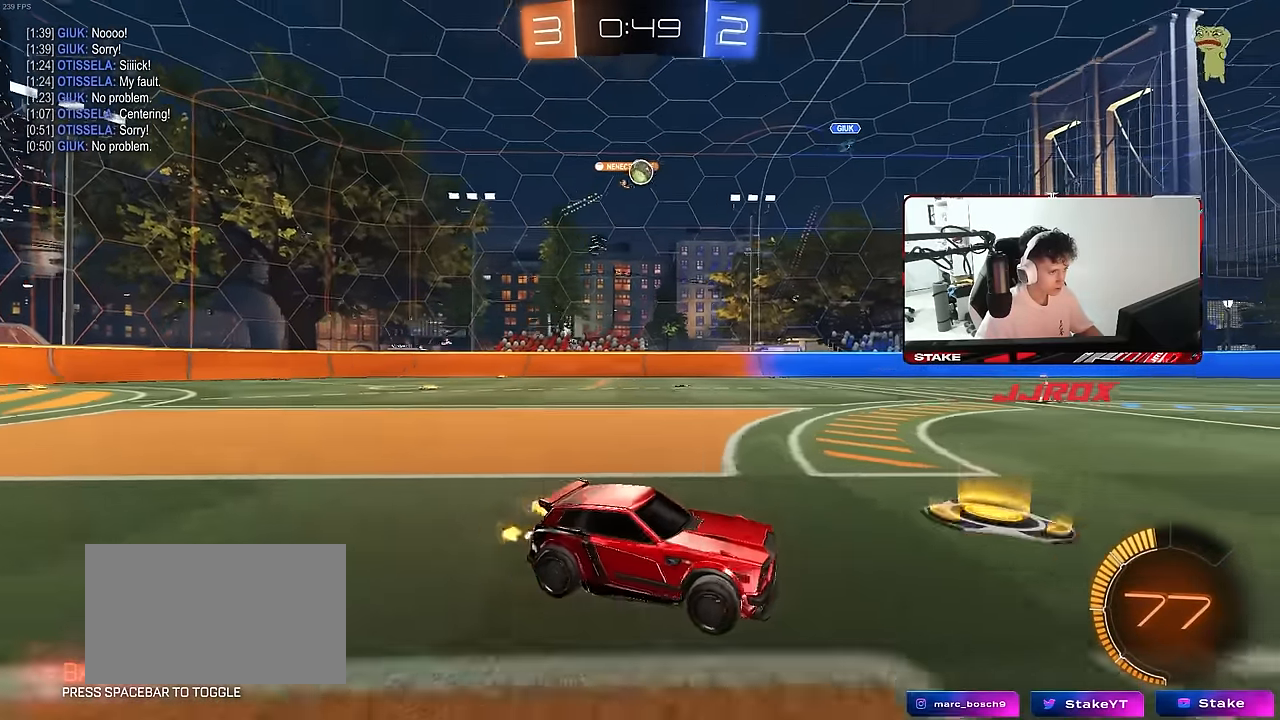
{"keys": ["w"], "mouse": [], "mouse_move": "still", "events": [[150, "a", "up"], [283, "a", "down"], [383, "a", "up"], [383, "w", "down"]]}
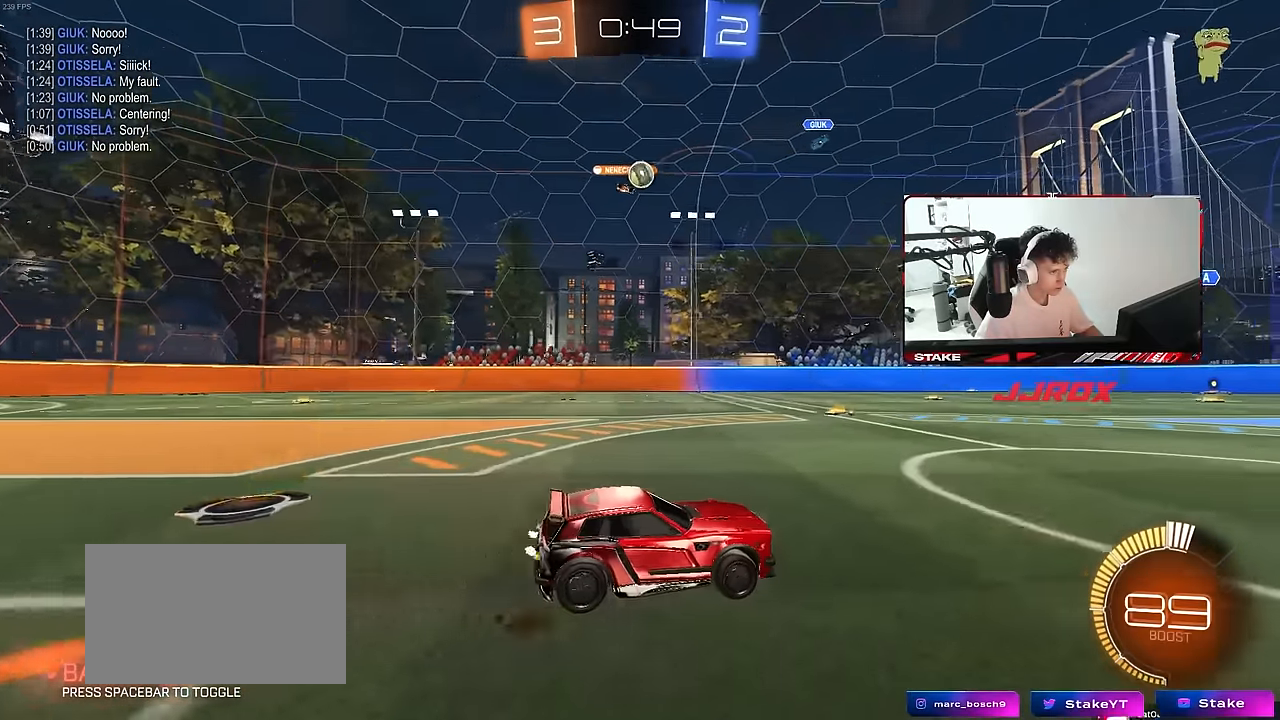
{"keys": ["w"], "mouse": [], "mouse_move": "still", "events": [[217, "d", "down"], [300, "d", "up"]]}
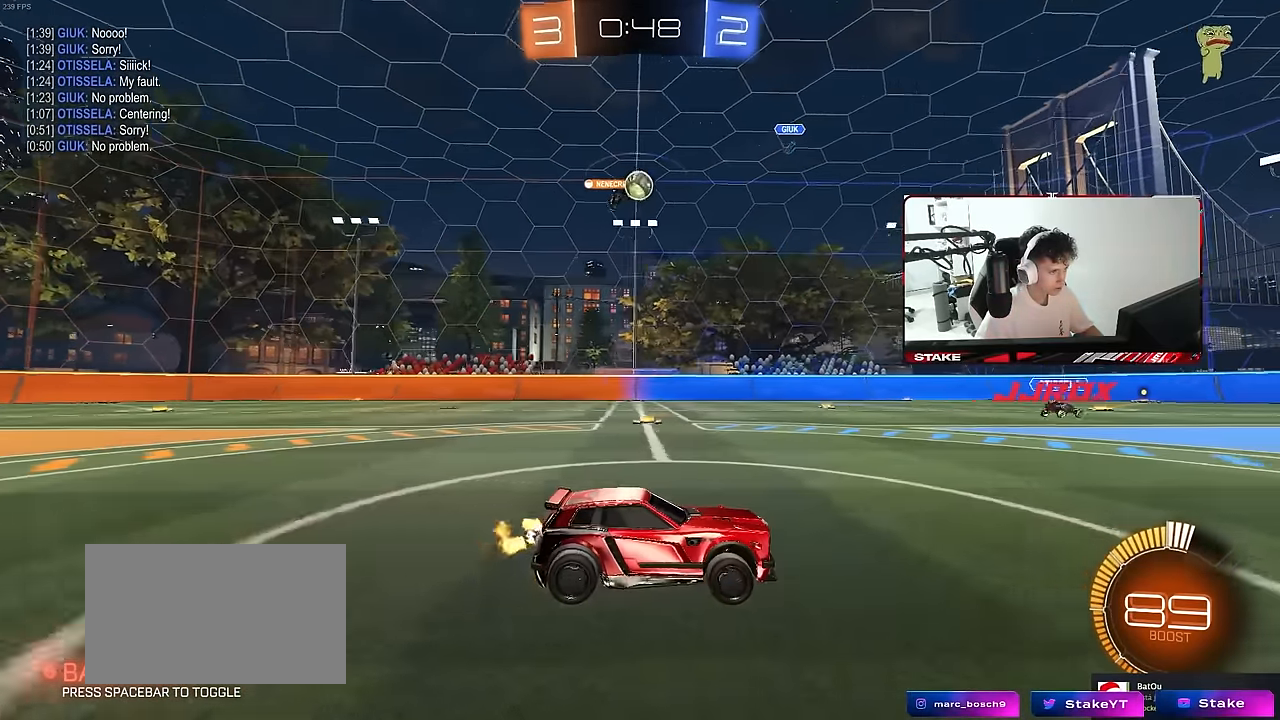
{"keys": [], "mouse": [], "mouse_move": "still", "events": [[217, "w", "up"]]}
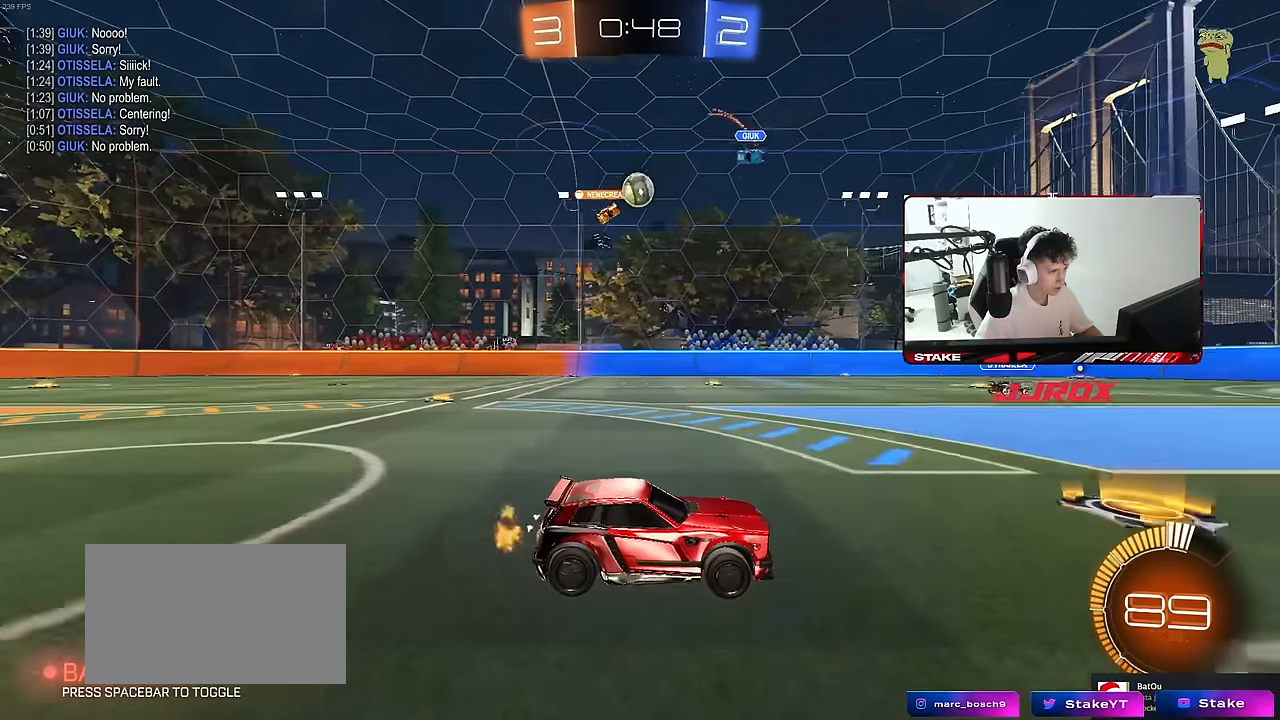
{"keys": ["a", "s"], "mouse": [], "mouse_move": "still", "events": [[50, "a", "down"], [50, "s", "down"], [283, "s", "up"], [383, "s", "down"]]}
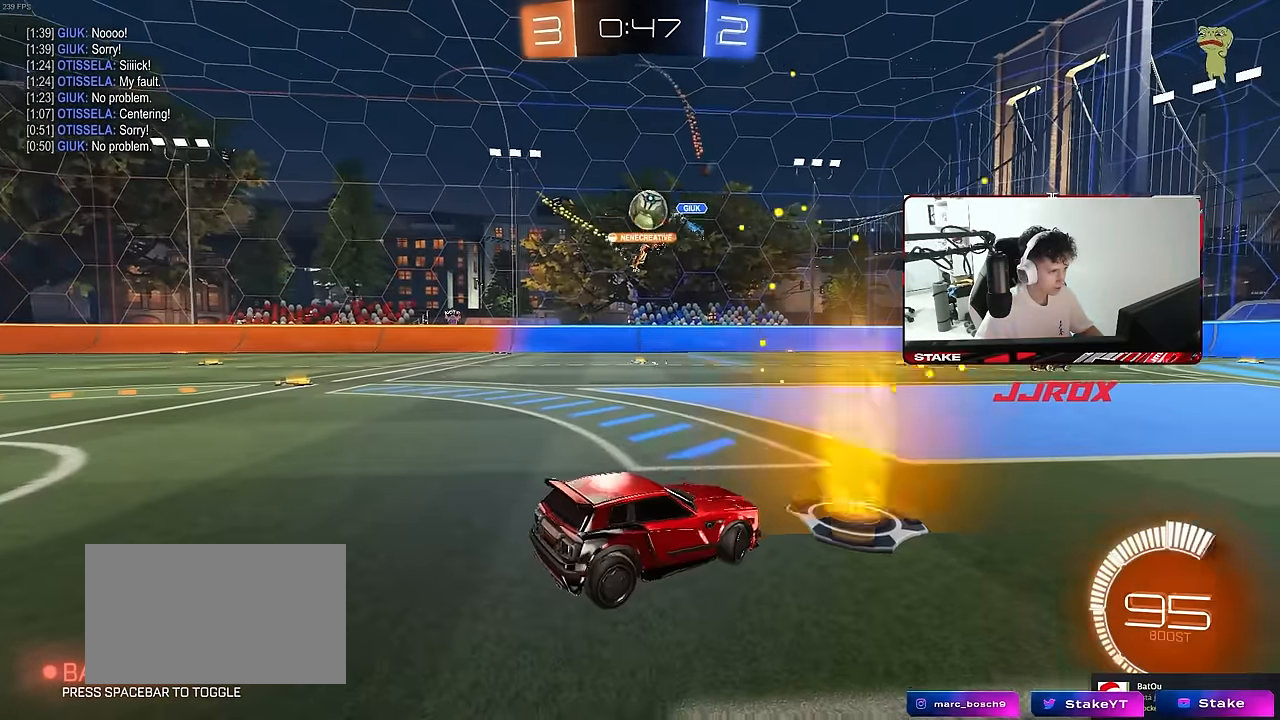
{"keys": ["a", "s"], "mouse": [], "mouse_move": "still", "events": []}
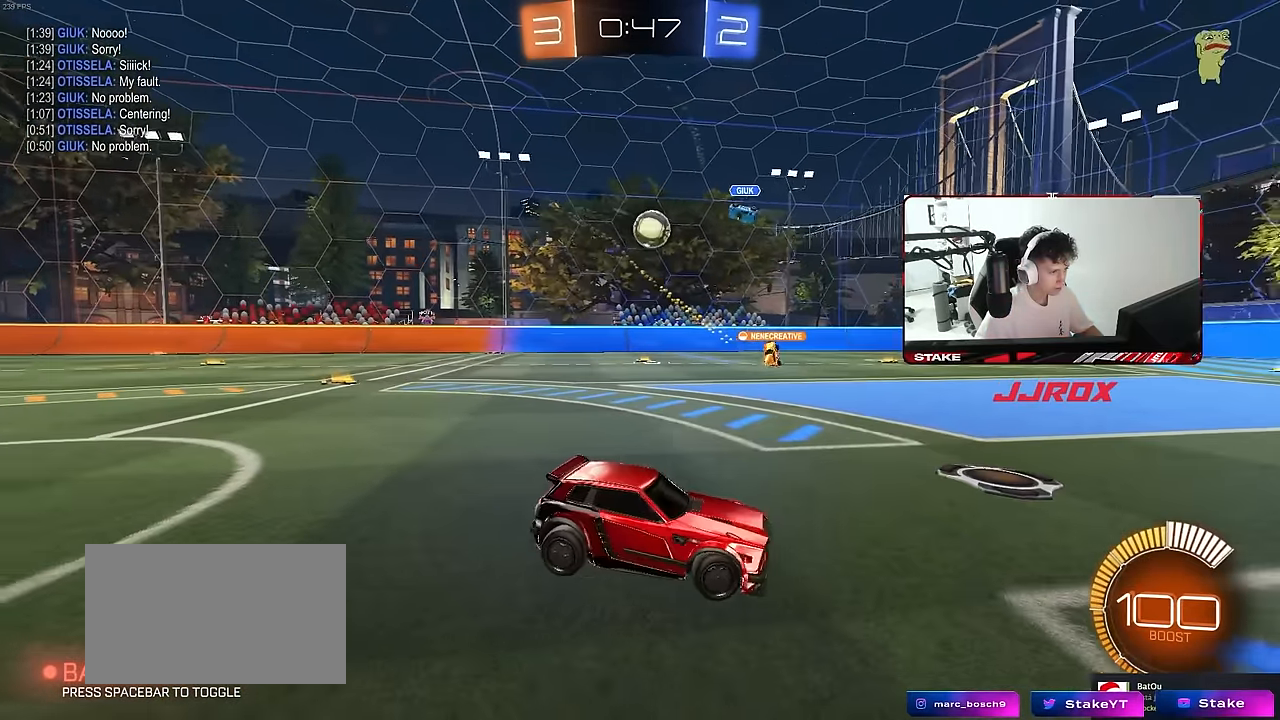
{"keys": ["a", "s"], "mouse": [], "mouse_move": "still", "events": [[233, "a", "up"], [233, "d", "down"], [417, "d", "up"], [450, "a", "down"]]}
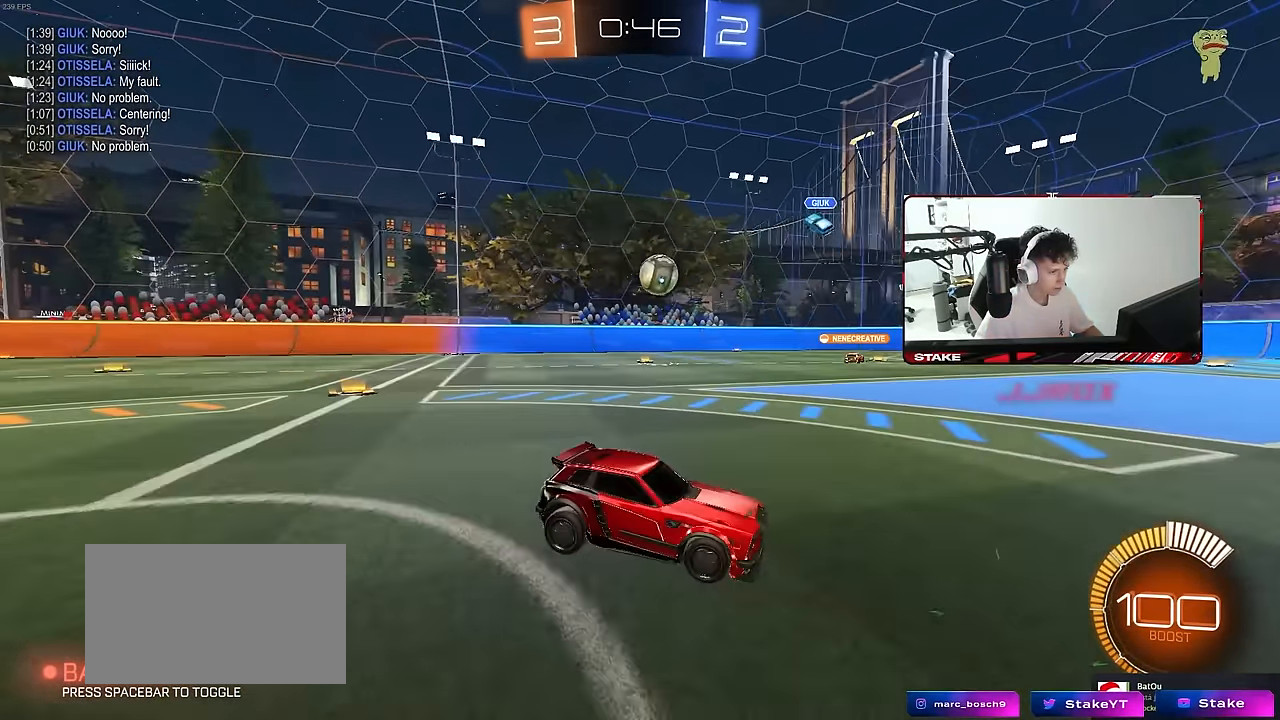
{"keys": ["d", "s", "shift"], "mouse": [], "mouse_move": "still", "events": [[333, "a", "up"], [333, "d", "down"], [383, "shift", "down"]]}
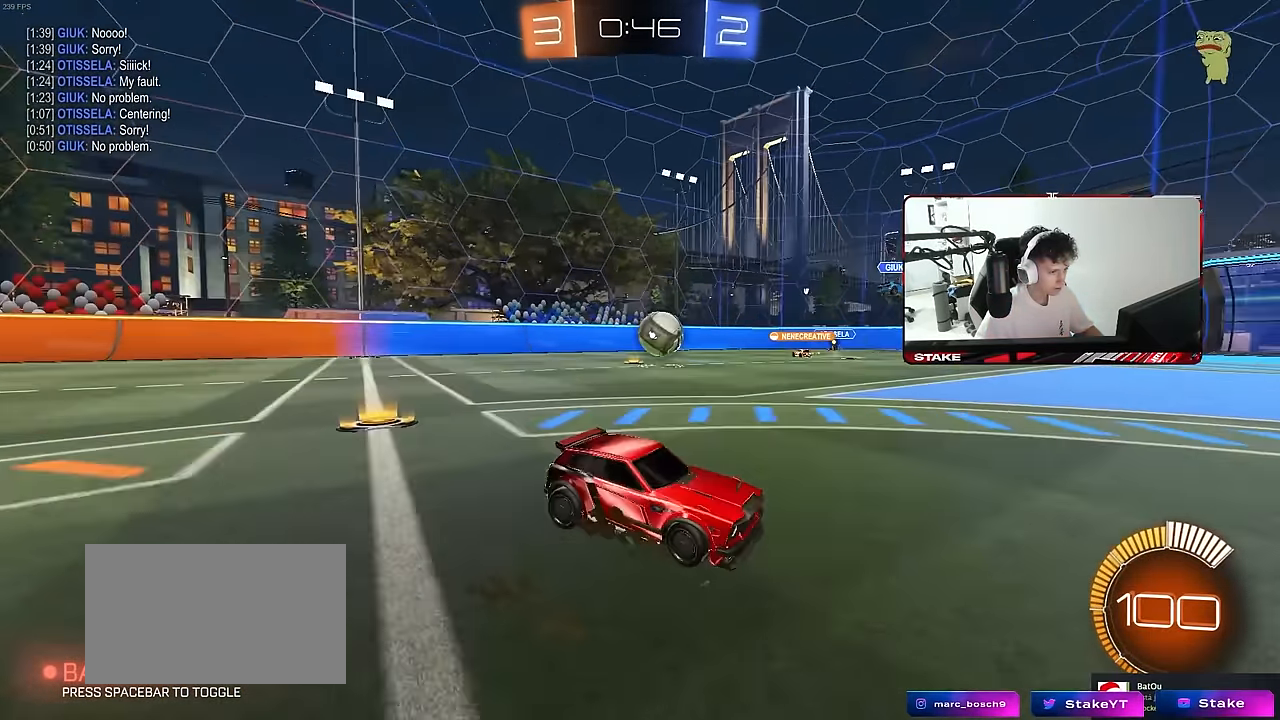
{"keys": ["shift"], "mouse": ["left"], "mouse_move": "still", "events": [[450, "s", "up"], [483, "d", "up"], [483, "mouse_left", "down"]]}